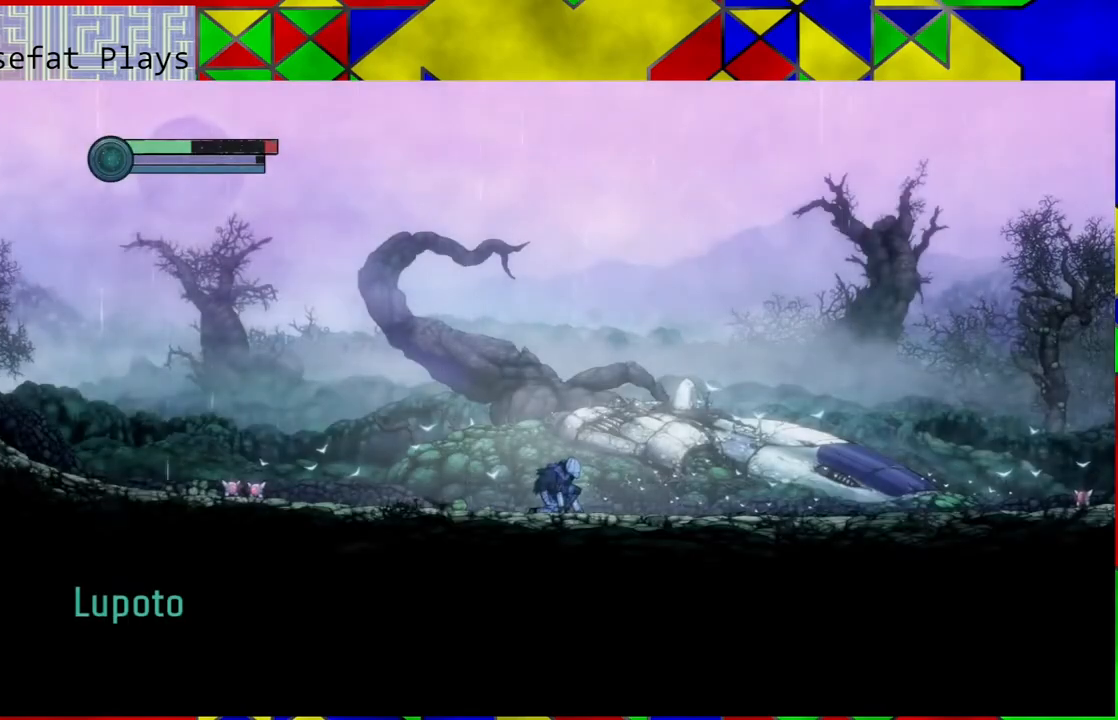
Gameplay with a controller (Nintendo layout); each line is a JSON object with the inputs held at the frame after it. "events" lists button and stick changes between this image and that frame as [ms after this image, input, new state], when the widget could be followed in between. Not read: HOME L3 R3.
{"buttons": [], "left_stick": "left", "right_stick": "center", "events": [[250, "left_stick", "left"]]}
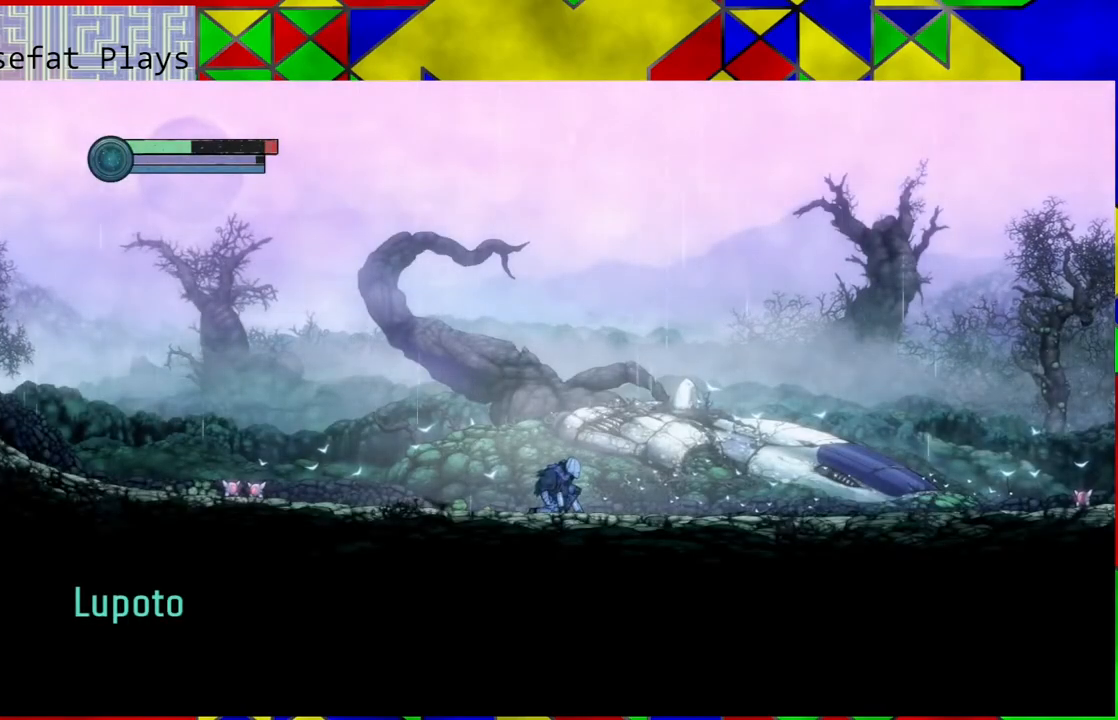
{"buttons": [], "left_stick": "left", "right_stick": "center", "events": []}
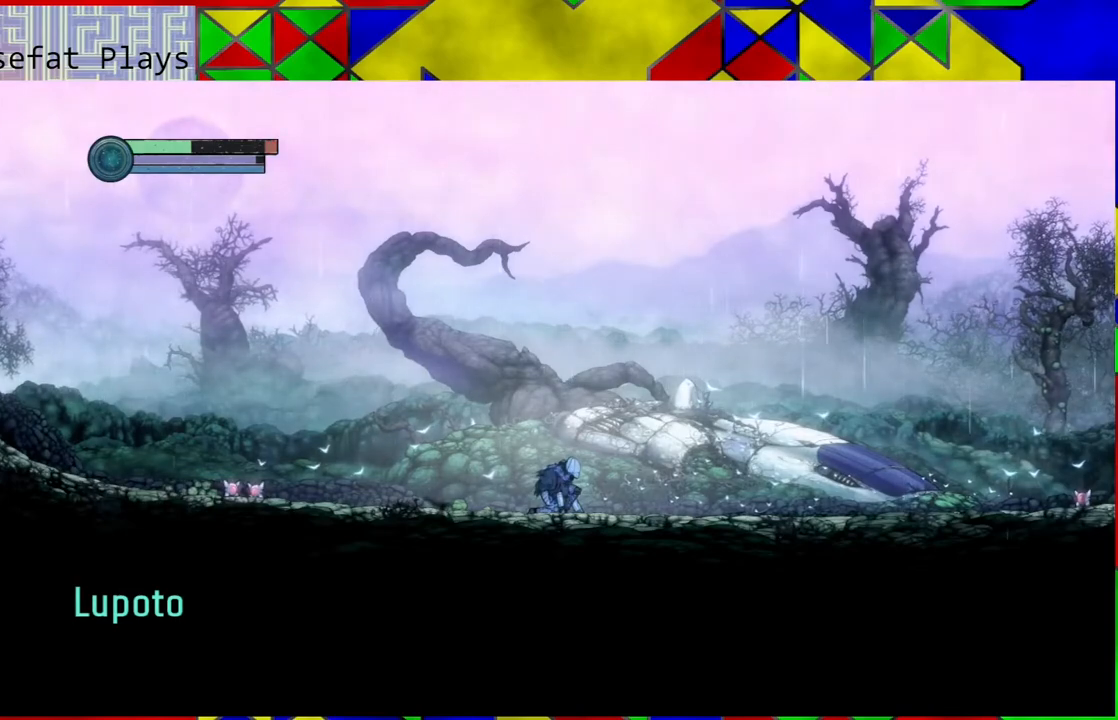
{"buttons": [], "left_stick": "left", "right_stick": "center", "events": []}
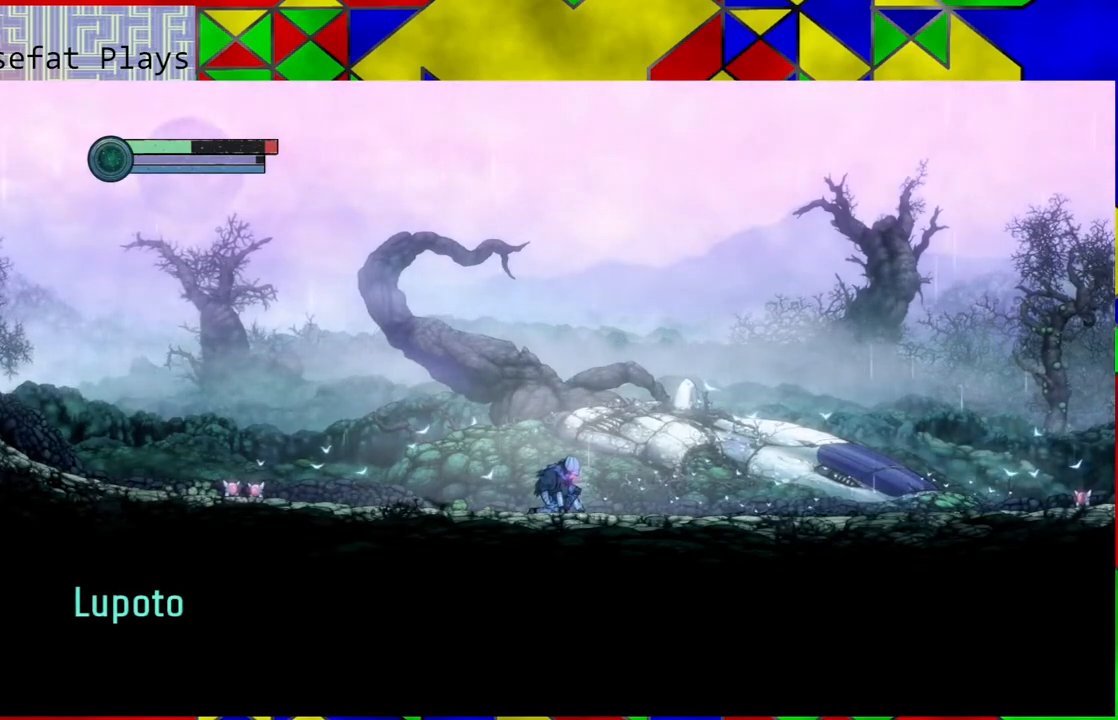
{"buttons": ["B"], "left_stick": "left", "right_stick": "center", "events": [[383, "B", "down"]]}
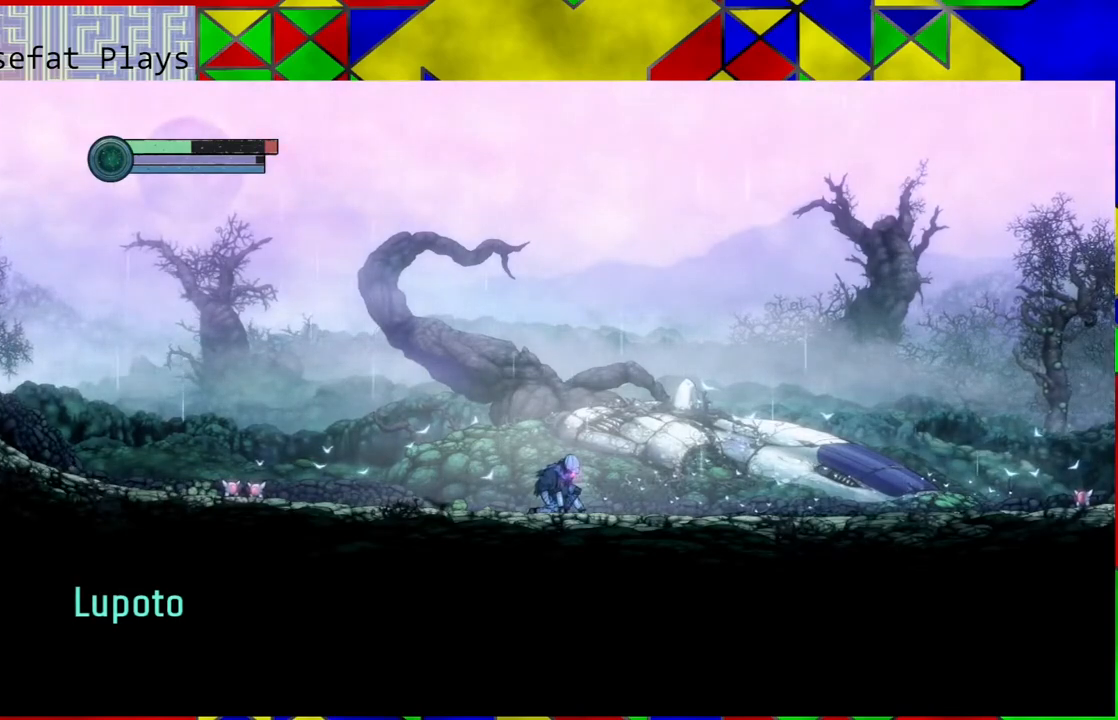
{"buttons": [], "left_stick": "left", "right_stick": "center", "events": [[17, "B", "up"]]}
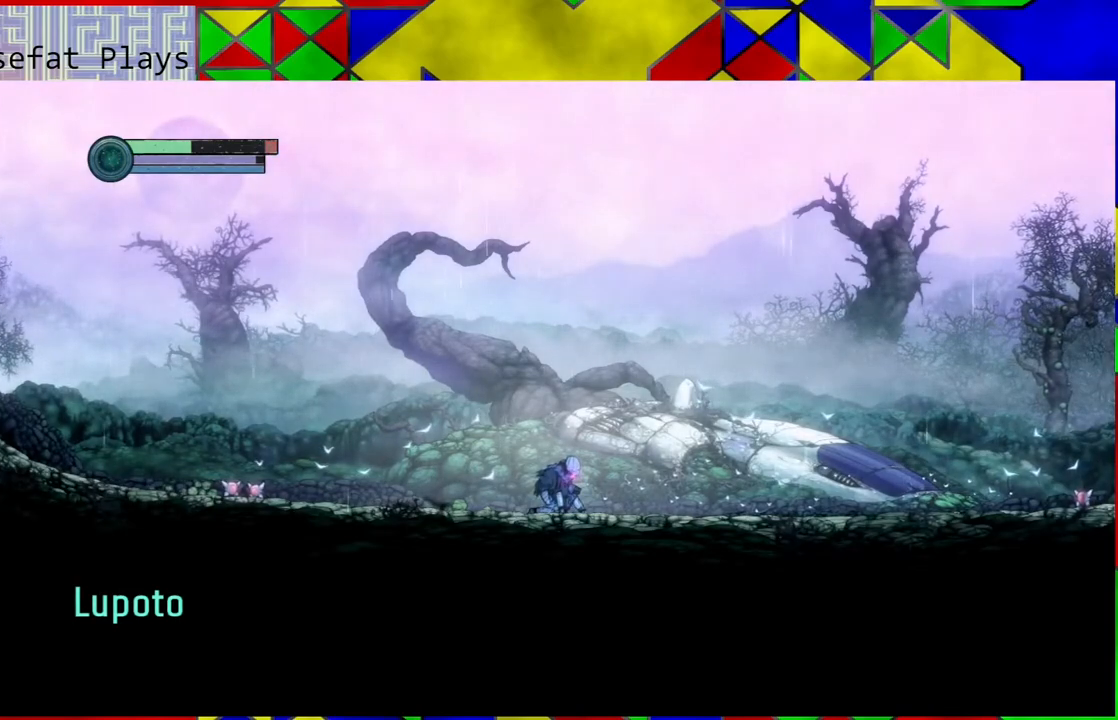
{"buttons": [], "left_stick": "left", "right_stick": "center", "events": []}
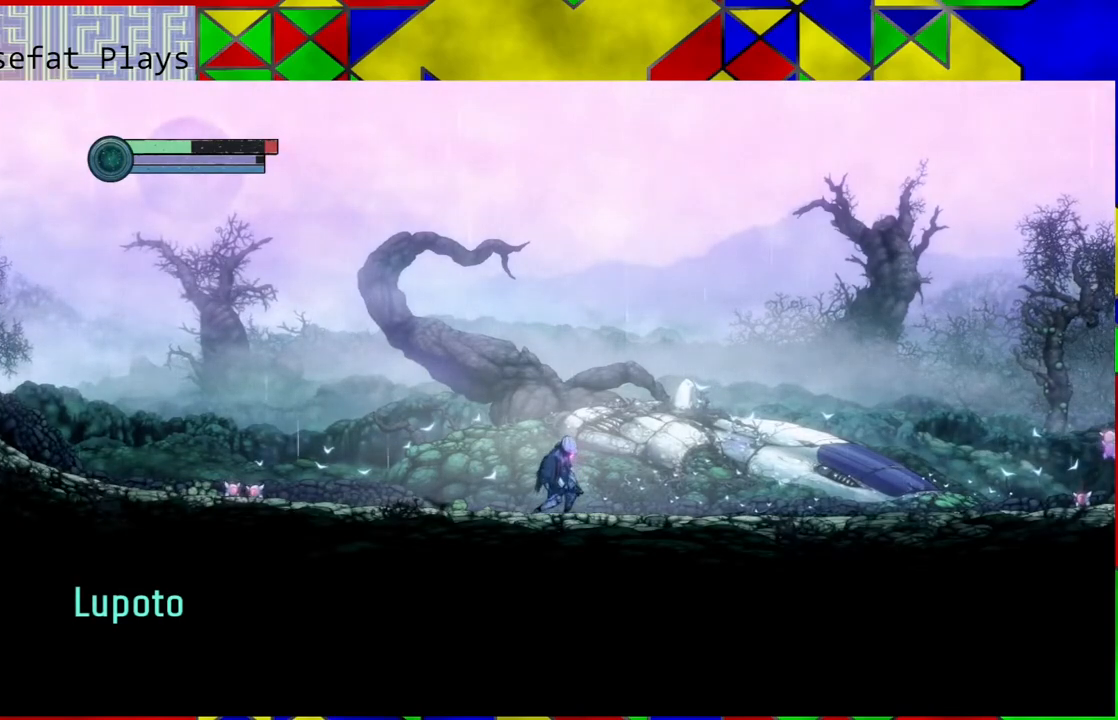
{"buttons": [], "left_stick": "left", "right_stick": "center", "events": []}
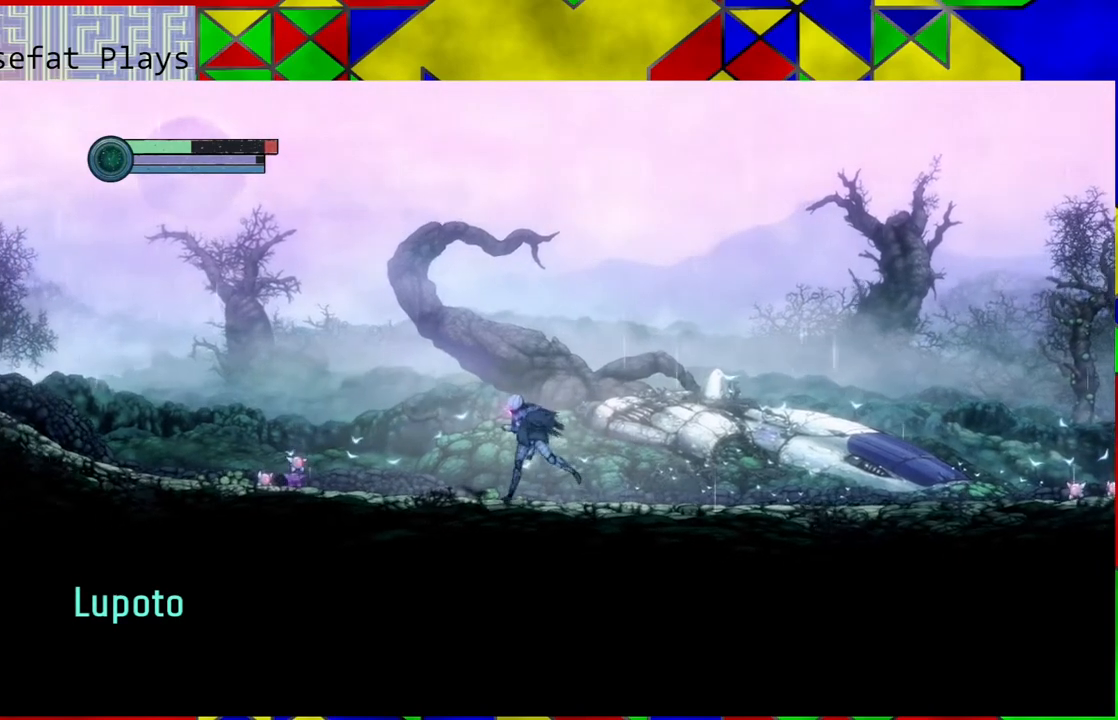
{"buttons": [], "left_stick": "left", "right_stick": "center", "events": []}
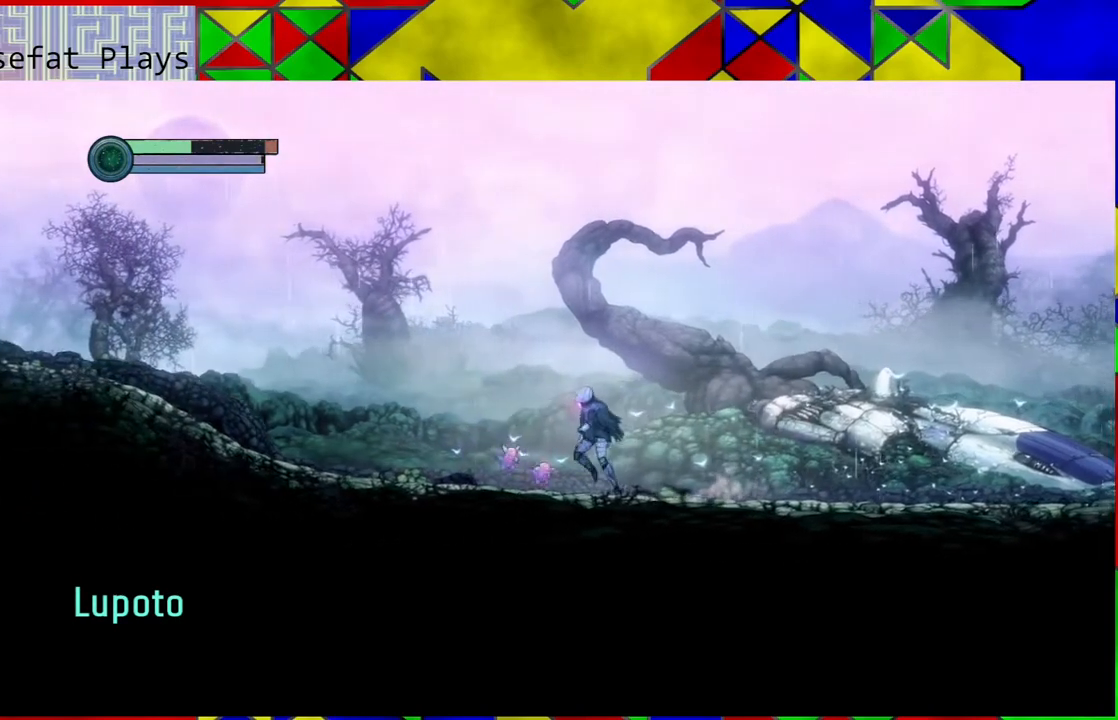
{"buttons": [], "left_stick": "left", "right_stick": "center", "events": []}
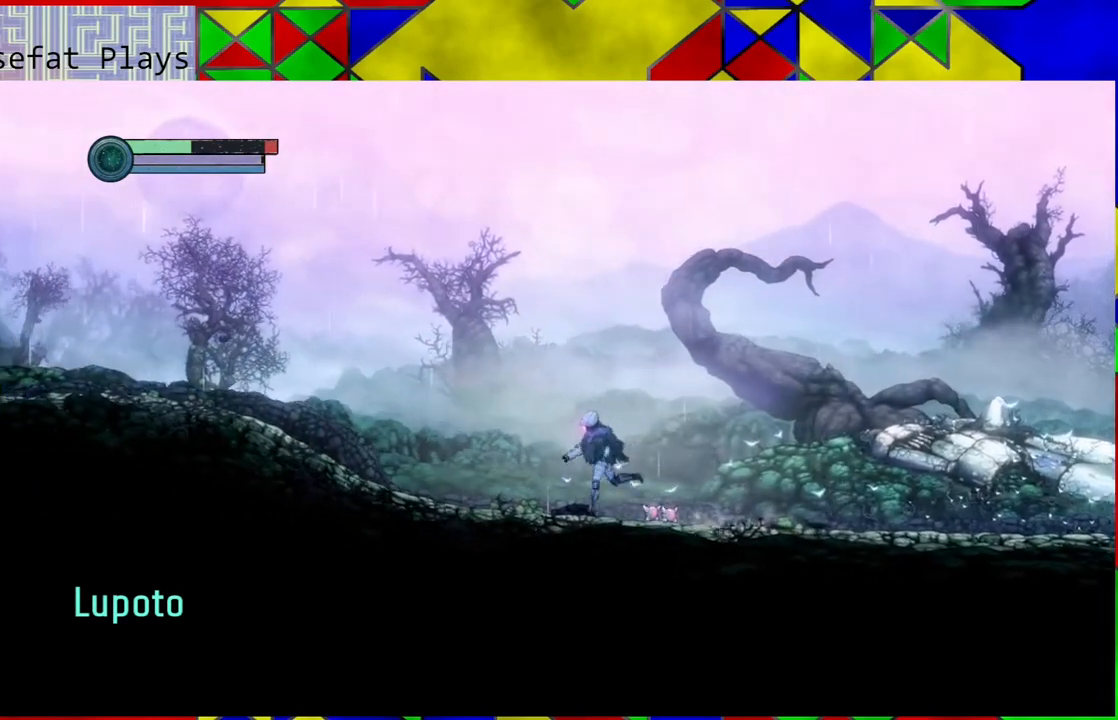
{"buttons": [], "left_stick": "left", "right_stick": "center", "events": []}
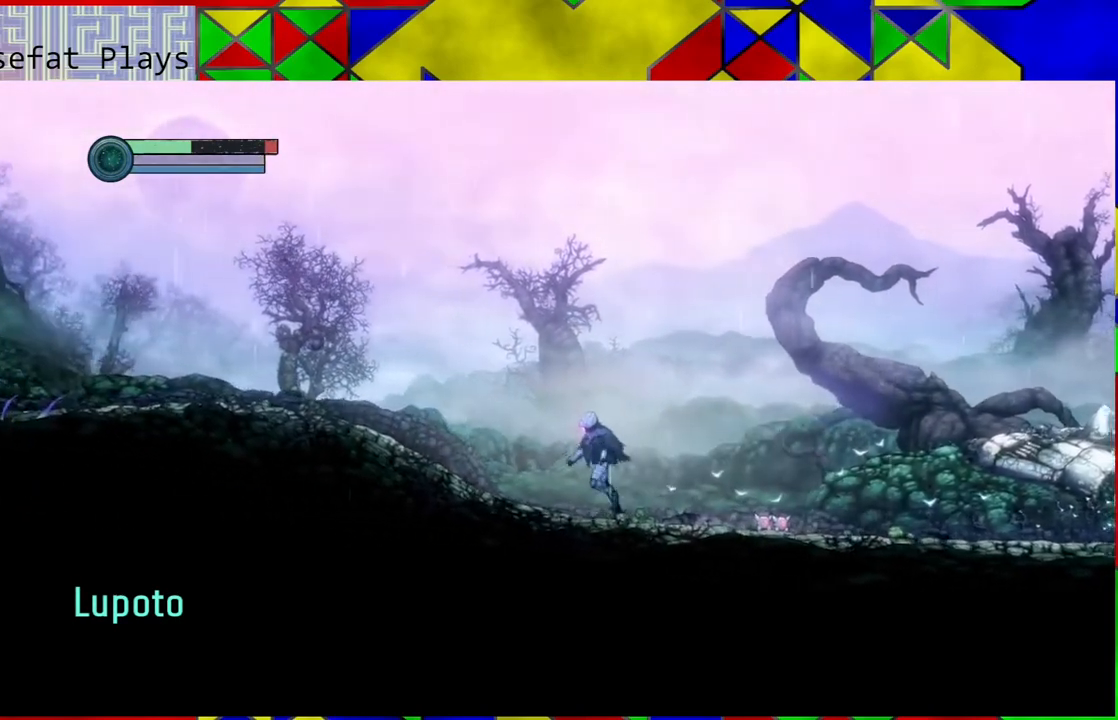
{"buttons": [], "left_stick": "left", "right_stick": "center", "events": []}
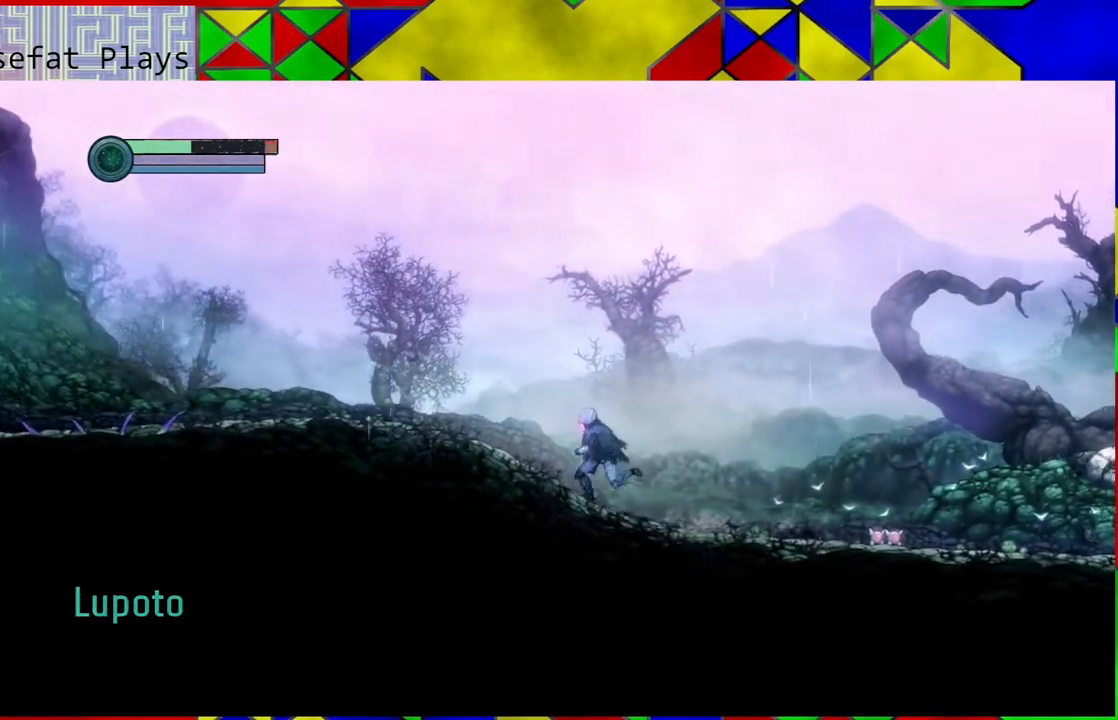
{"buttons": [], "left_stick": "left", "right_stick": "center", "events": []}
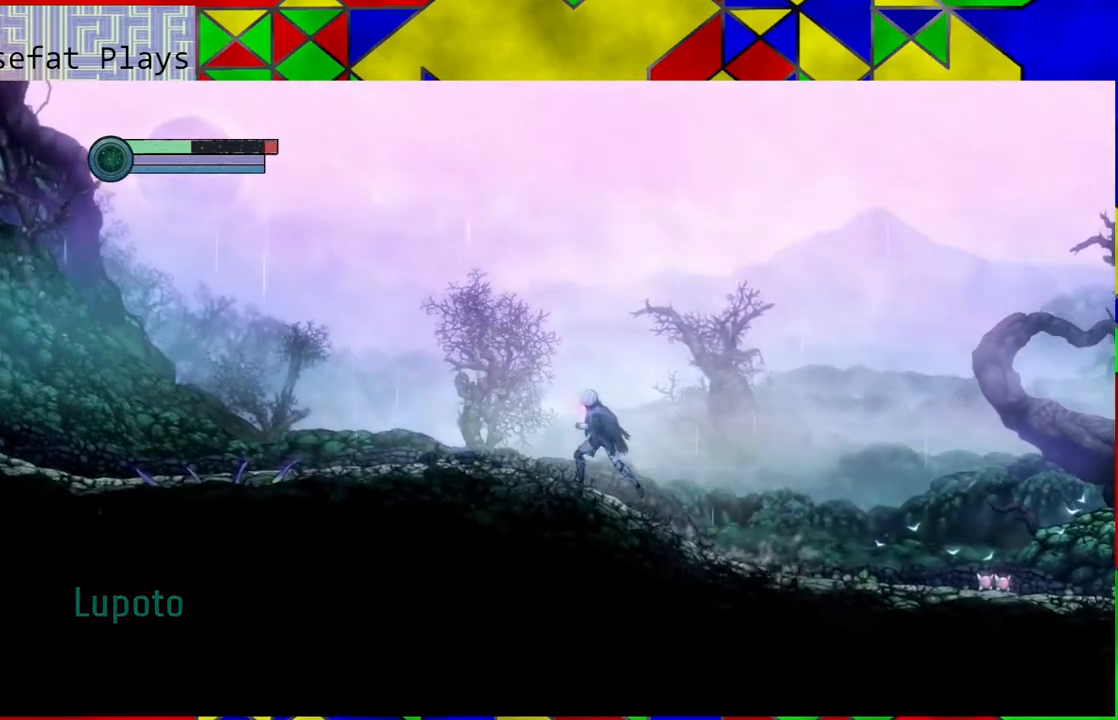
{"buttons": [], "left_stick": "left", "right_stick": "center", "events": []}
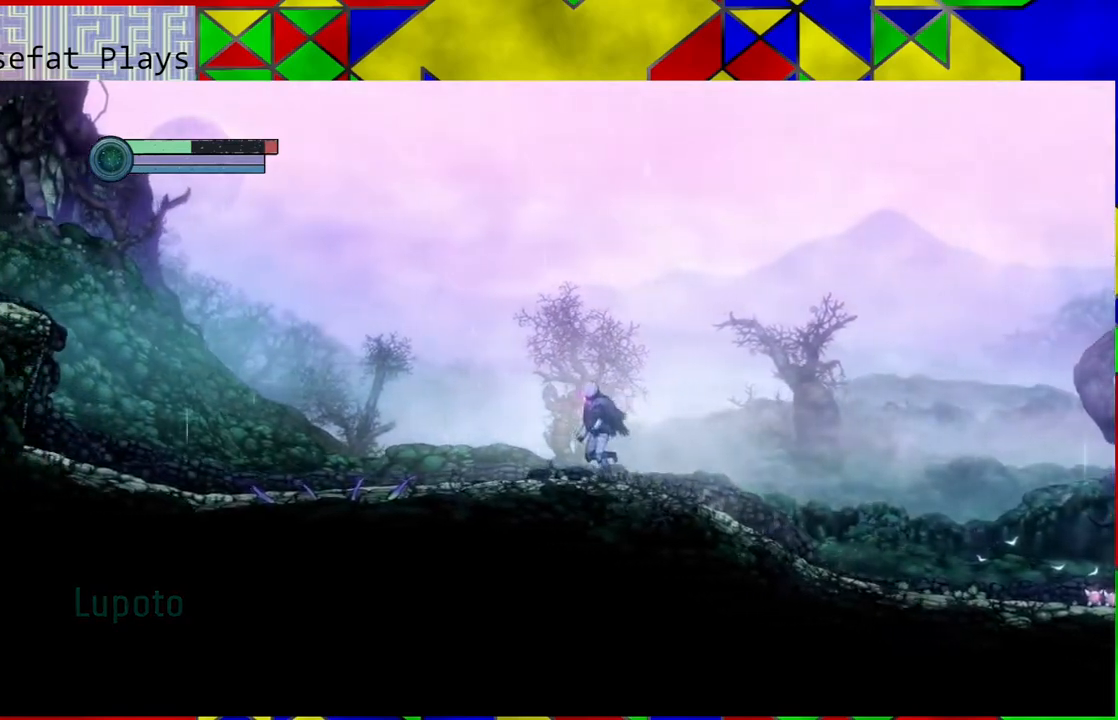
{"buttons": [], "left_stick": "left", "right_stick": "center", "events": []}
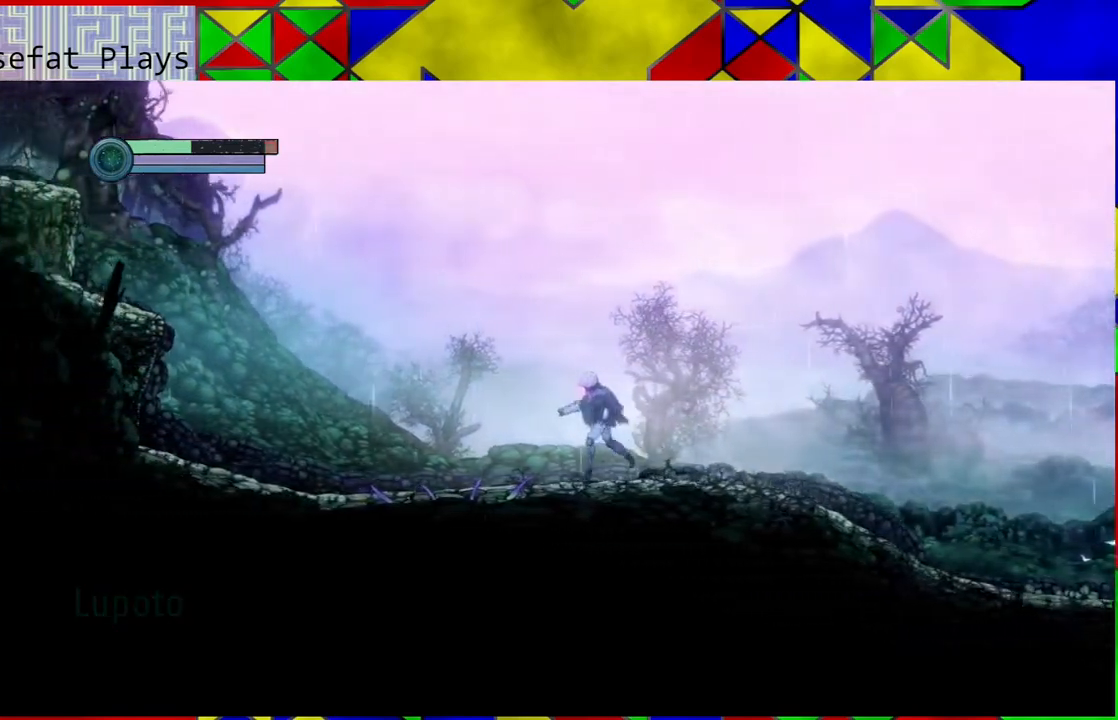
{"buttons": [], "left_stick": "left", "right_stick": "center", "events": []}
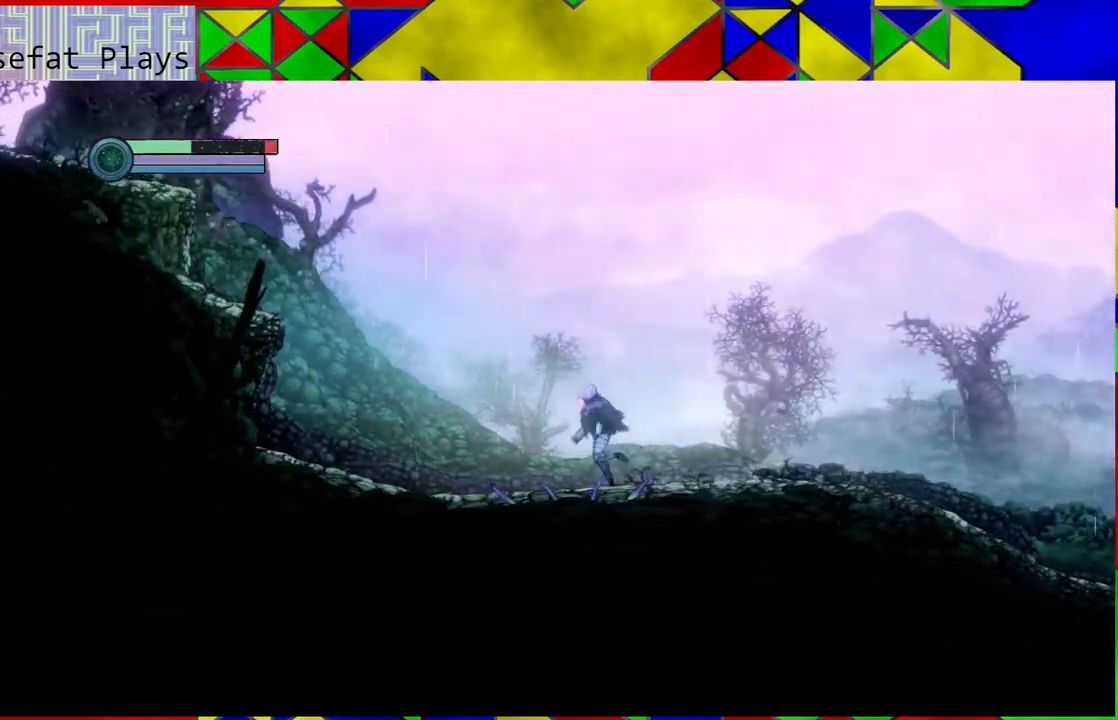
{"buttons": [], "left_stick": "left", "right_stick": "center", "events": []}
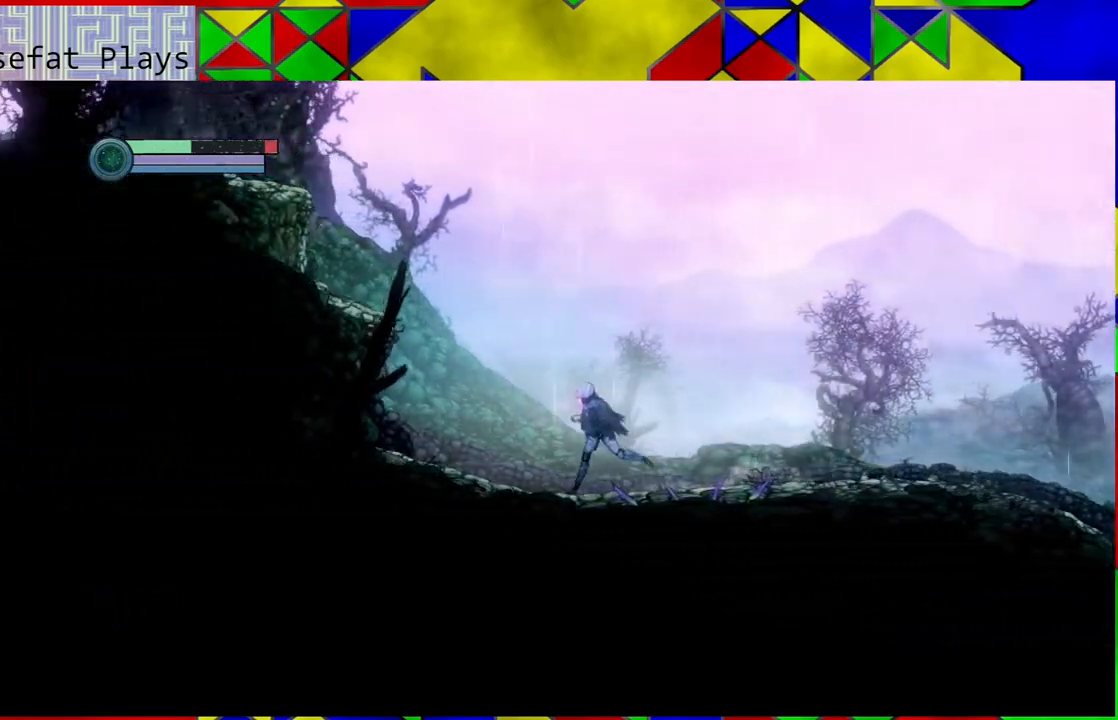
{"buttons": ["B"], "left_stick": "left", "right_stick": "center", "events": [[283, "B", "down"]]}
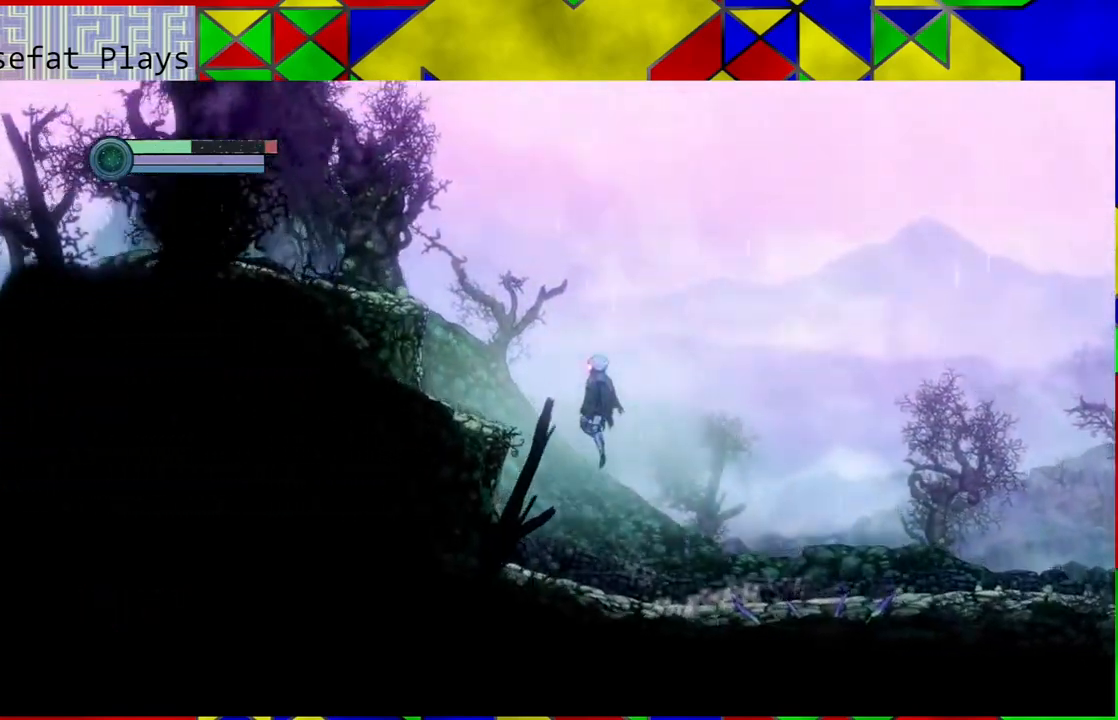
{"buttons": [], "left_stick": "left", "right_stick": "center", "events": [[300, "B", "up"]]}
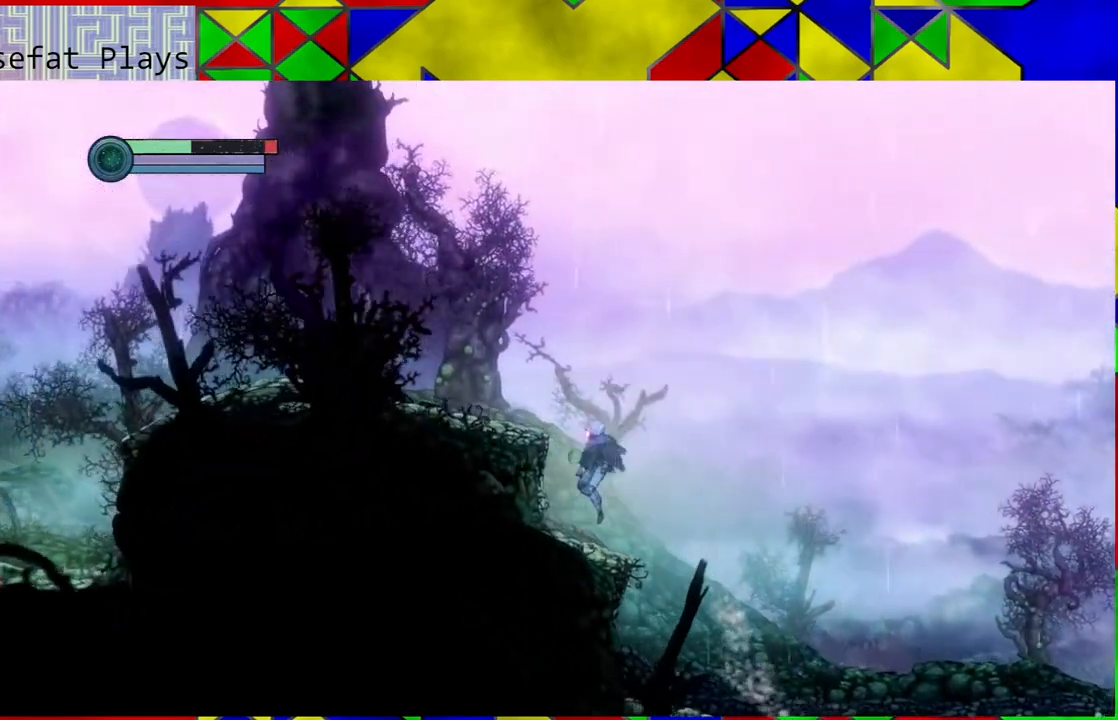
{"buttons": ["B"], "left_stick": "left", "right_stick": "center", "events": [[67, "B", "down"]]}
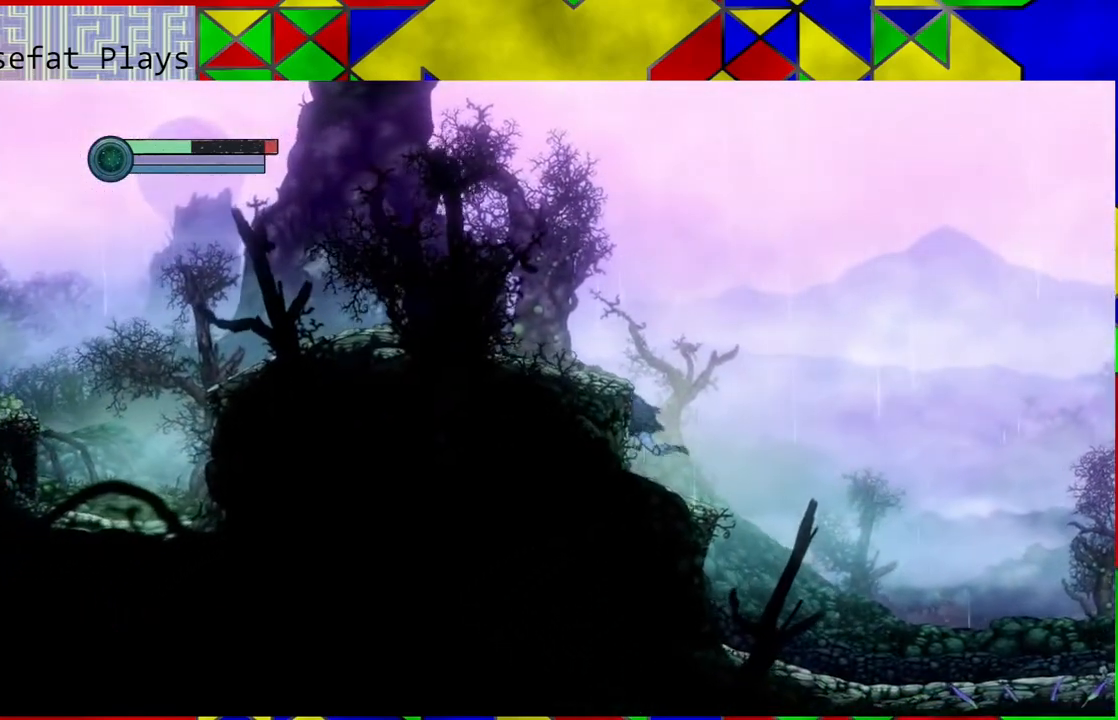
{"buttons": ["B"], "left_stick": "left", "right_stick": "center", "events": [[17, "B", "up"], [83, "B", "down"]]}
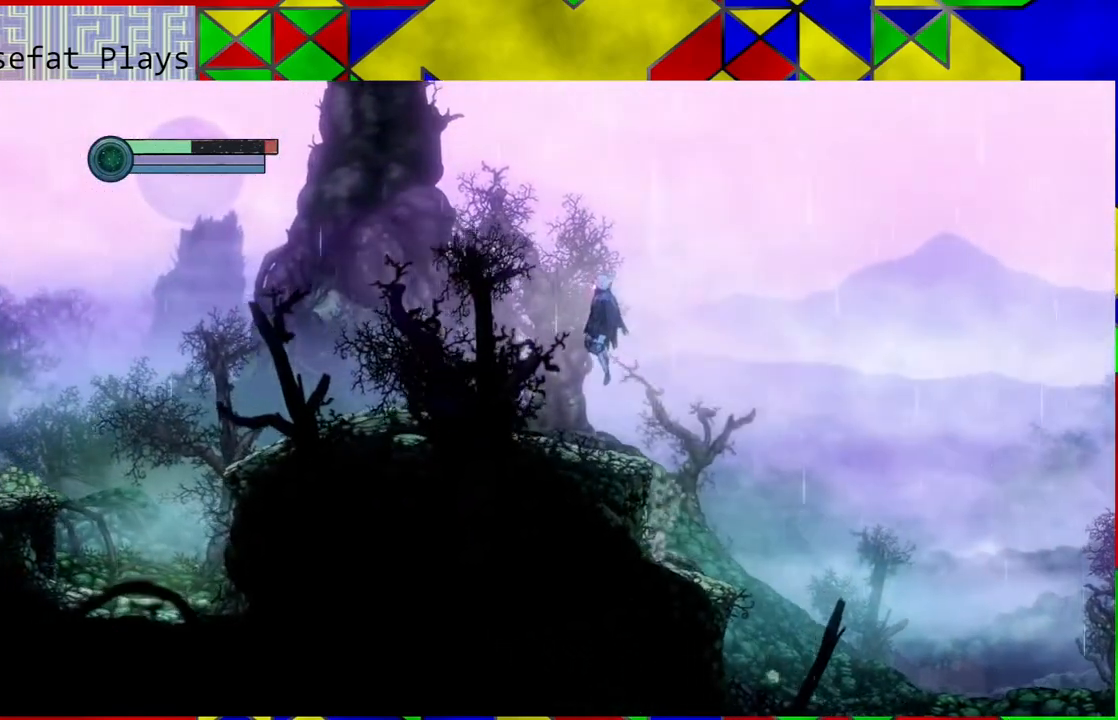
{"buttons": [], "left_stick": "left", "right_stick": "center", "events": [[183, "B", "up"]]}
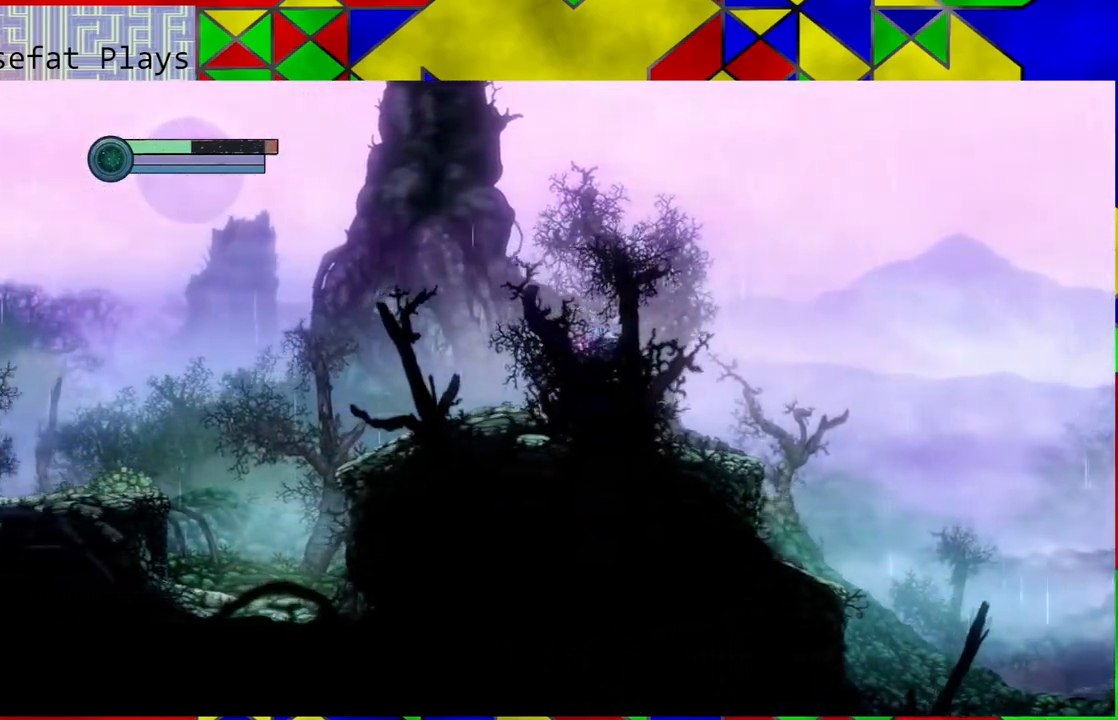
{"buttons": [], "left_stick": "left", "right_stick": "center", "events": []}
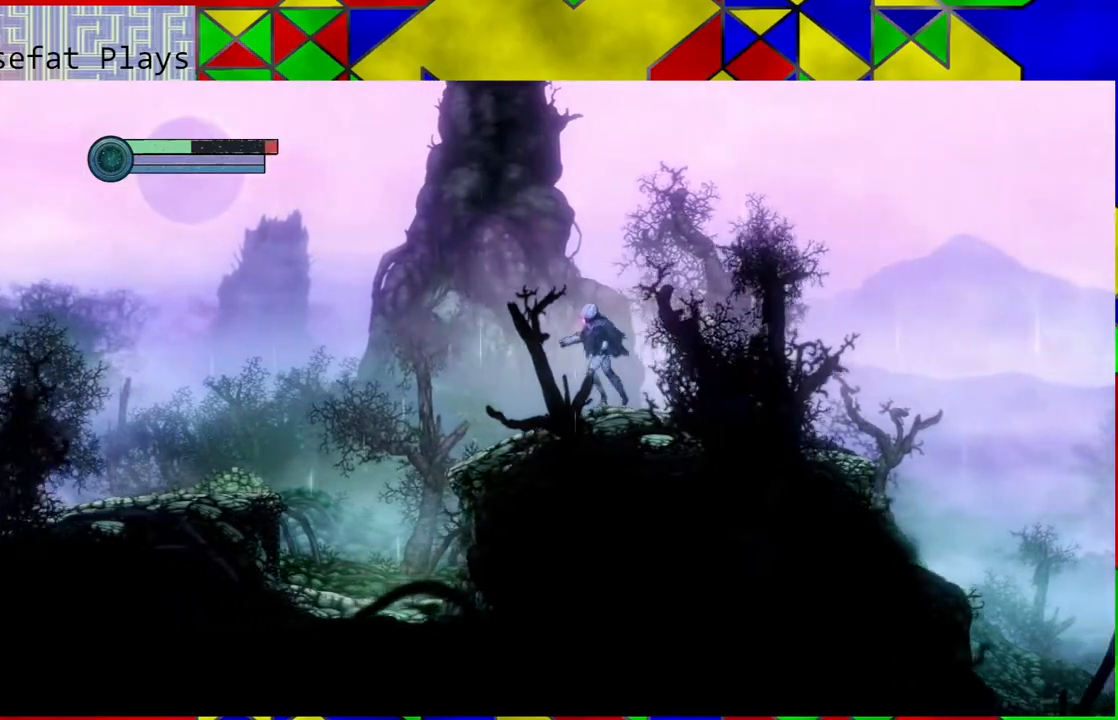
{"buttons": ["B"], "left_stick": "left", "right_stick": "center", "events": [[483, "B", "down"]]}
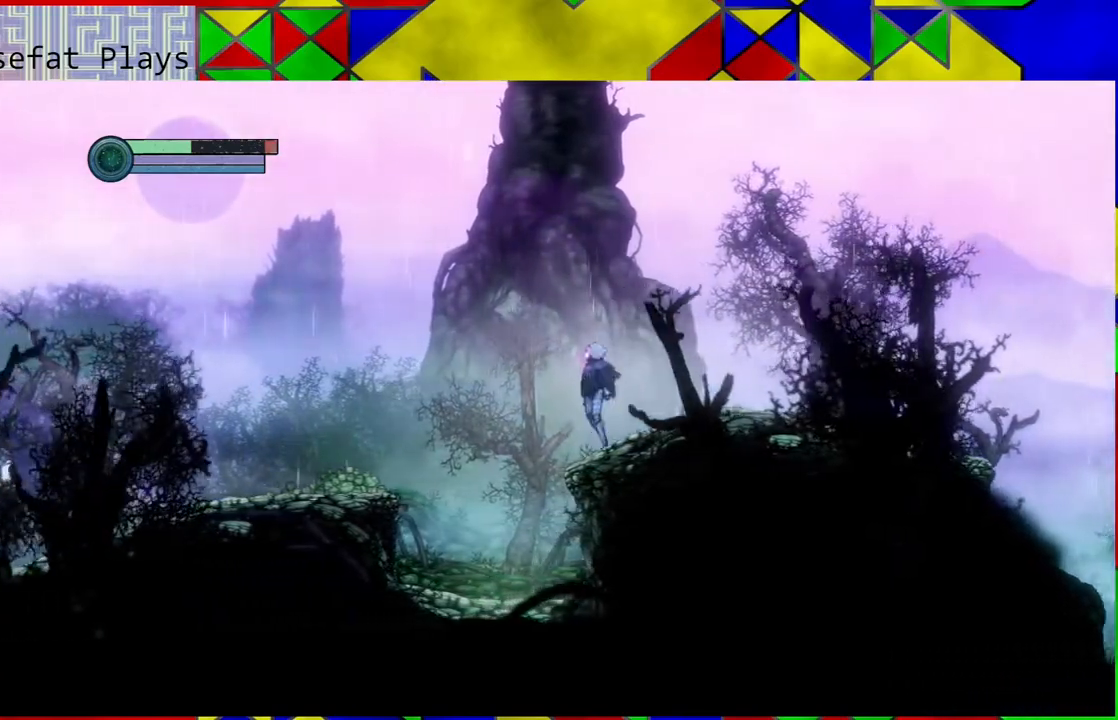
{"buttons": ["B"], "left_stick": "left", "right_stick": "center", "events": []}
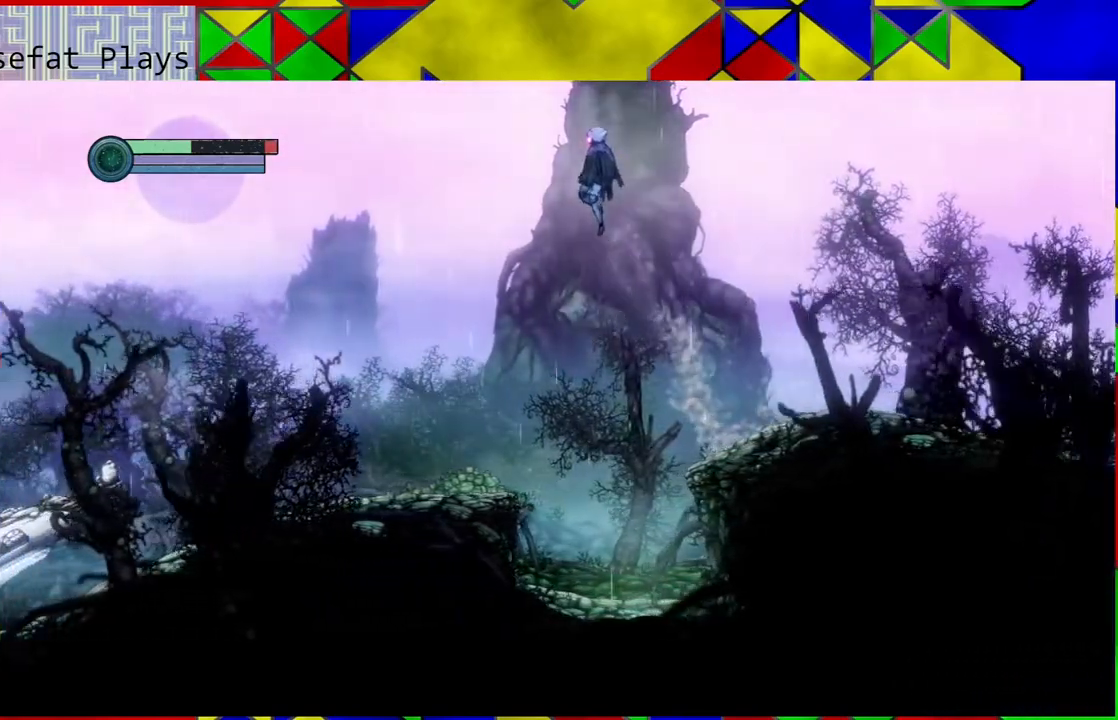
{"buttons": [], "left_stick": "left", "right_stick": "center", "events": [[383, "B", "up"]]}
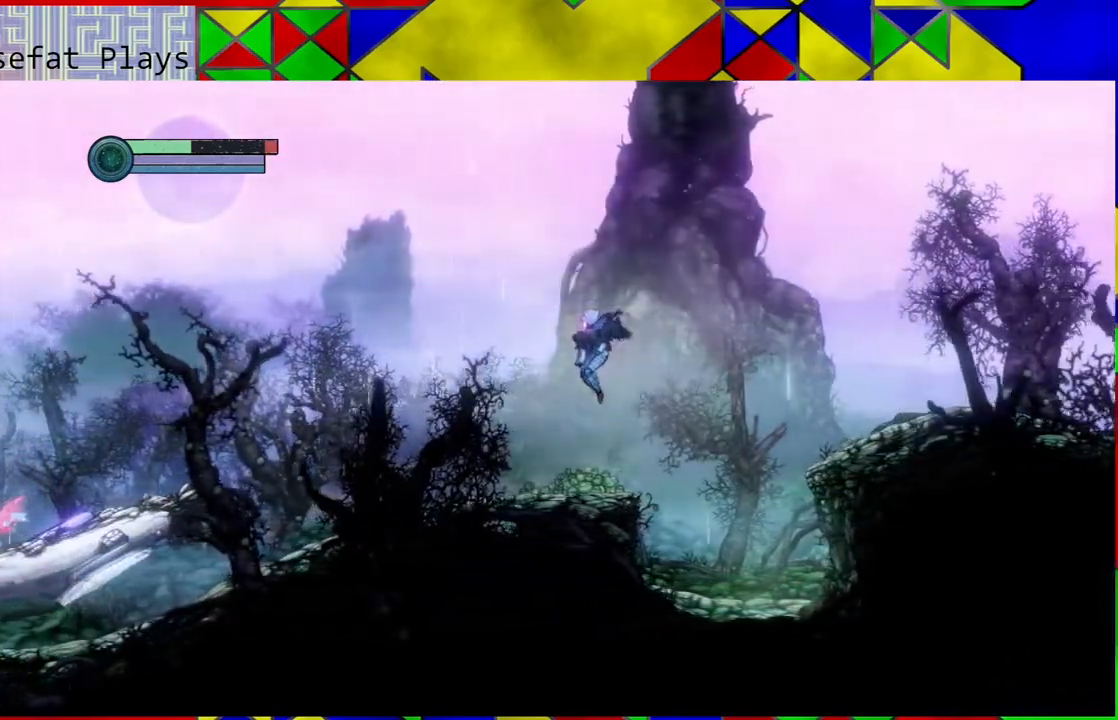
{"buttons": [], "left_stick": "left", "right_stick": "center", "events": []}
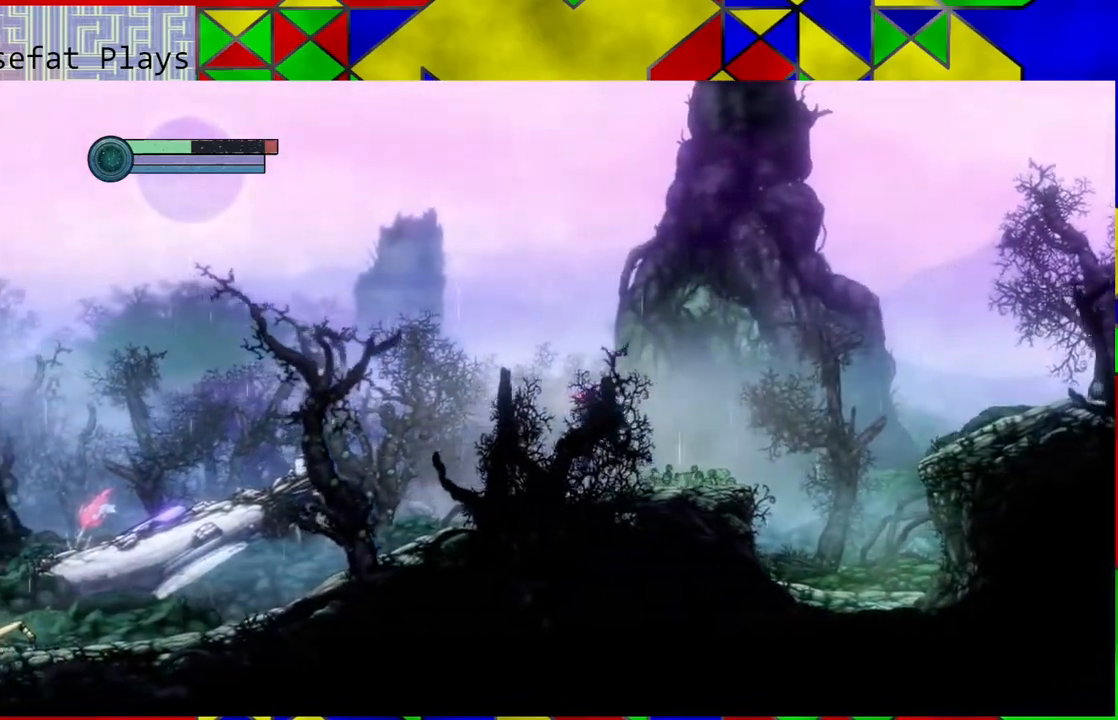
{"buttons": [], "left_stick": "left", "right_stick": "center", "events": []}
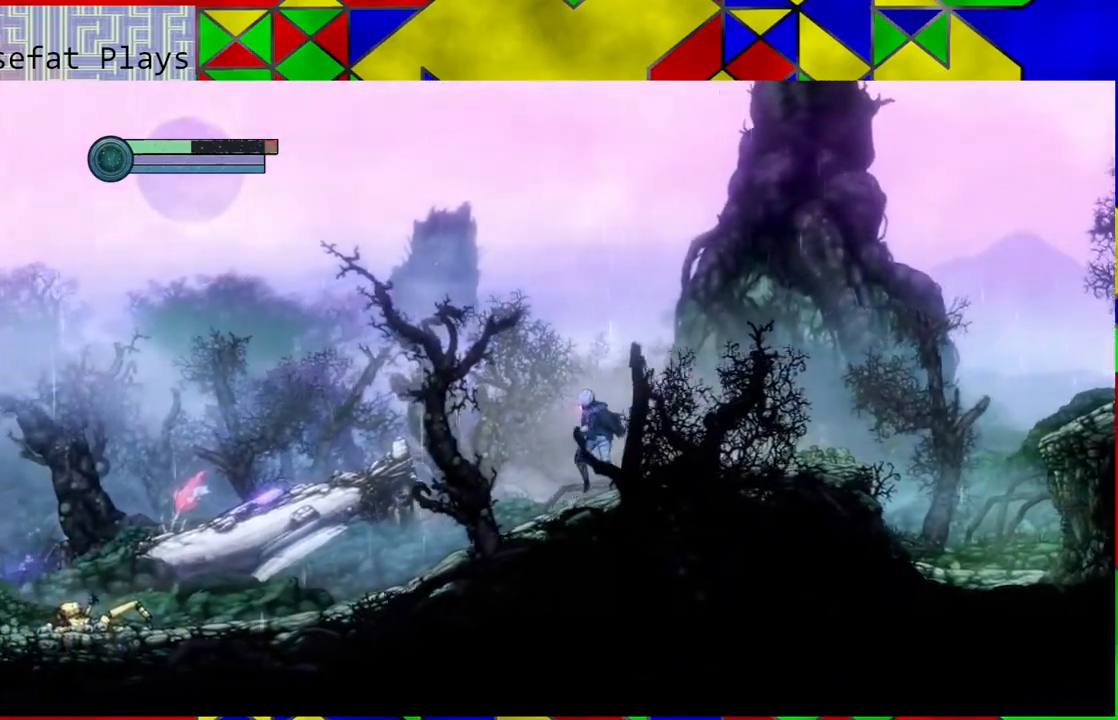
{"buttons": [], "left_stick": "left", "right_stick": "center", "events": []}
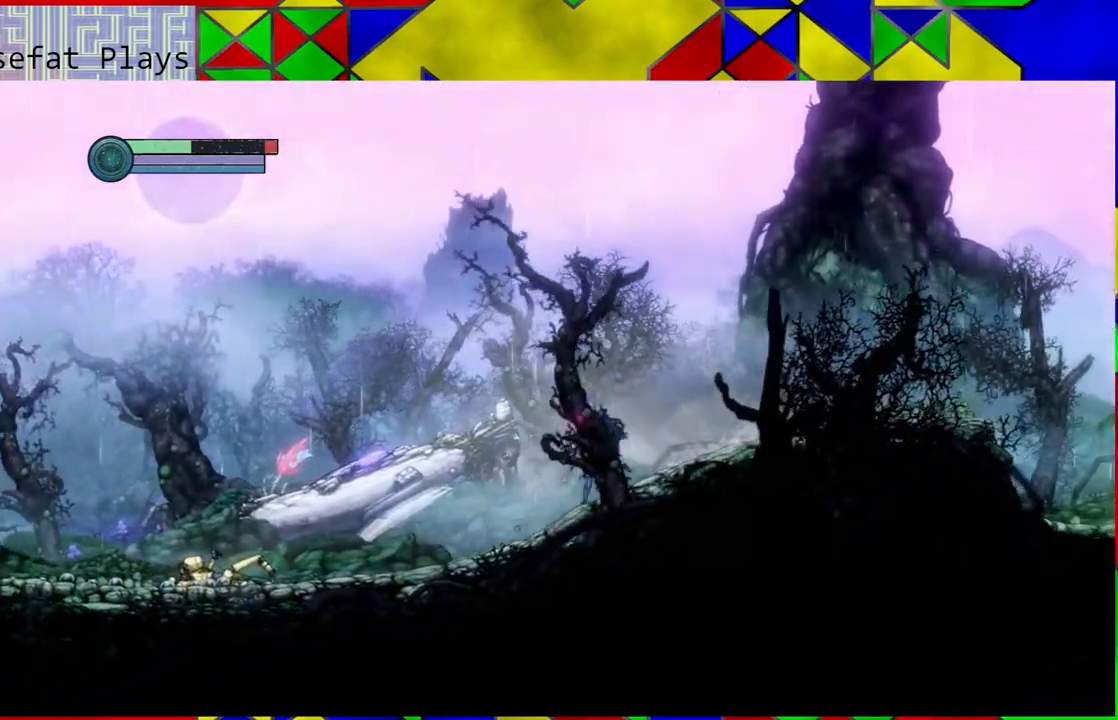
{"buttons": [], "left_stick": "left", "right_stick": "center", "events": []}
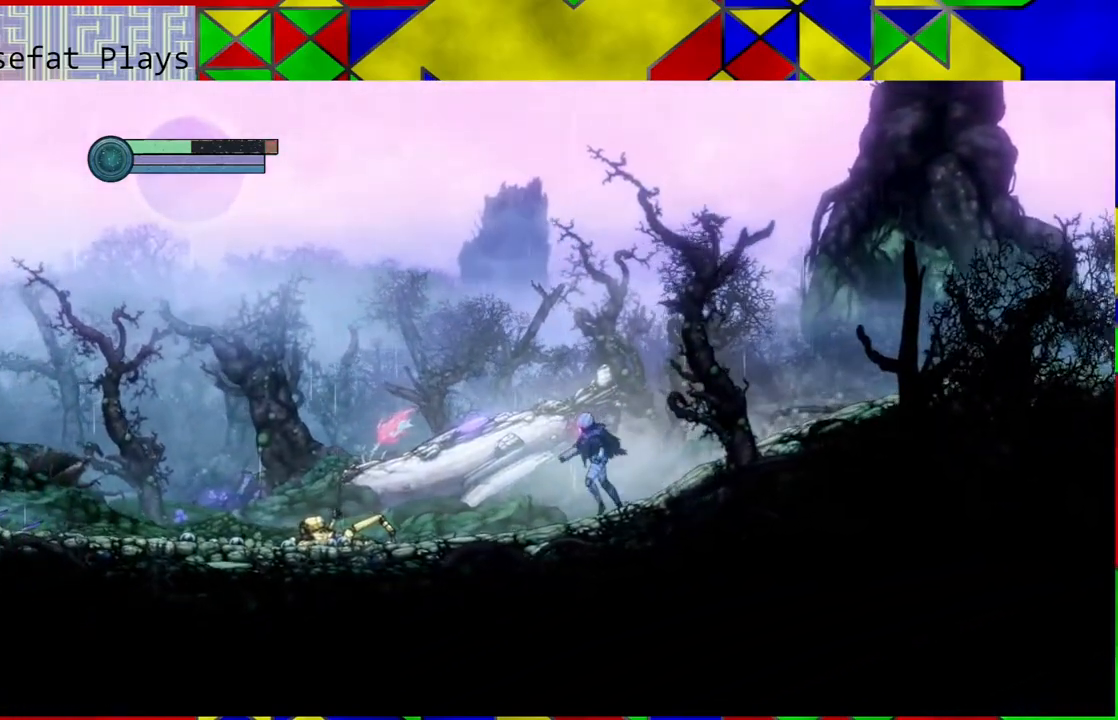
{"buttons": [], "left_stick": "left", "right_stick": "center", "events": []}